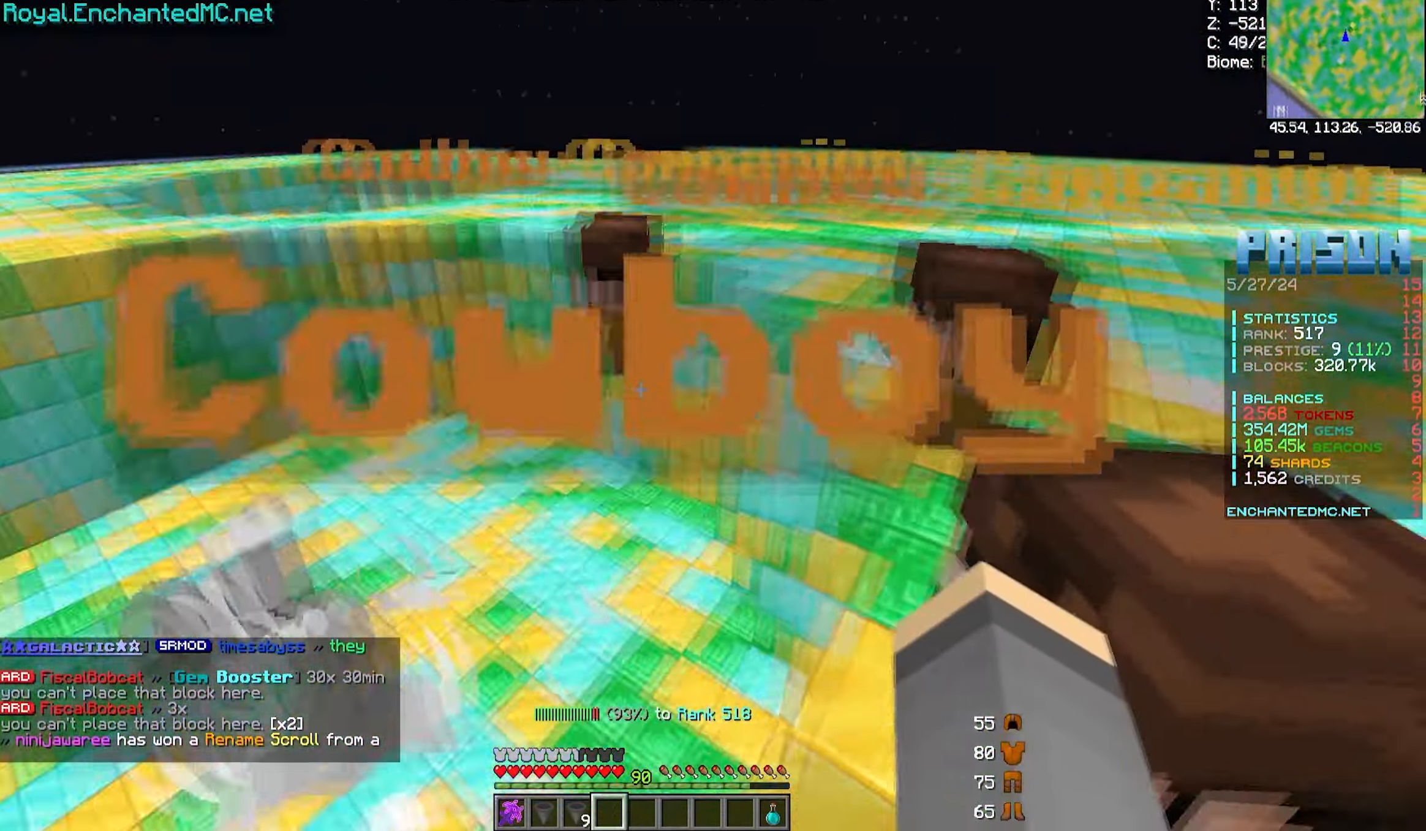
Gameplay with keyboard and mouse; each line is a JSON object with the keys and mouse buttons held at the frame after it. "events" lists presses ("down") and releases ("up") of "a", "d", "s", "w", "mouse_left" and "mouse_right" between this image and that frame as [ms after this image, input, new state], when the widget could be followed in between. "mouse_left", "mouse_right" = the "left", "right" buttons of the "mouse" list. No other keys are recorded. Fast repeated clicks can show as one long hold. Mouse movement is not recorded.
{"keys": [], "mouse": [], "events": []}
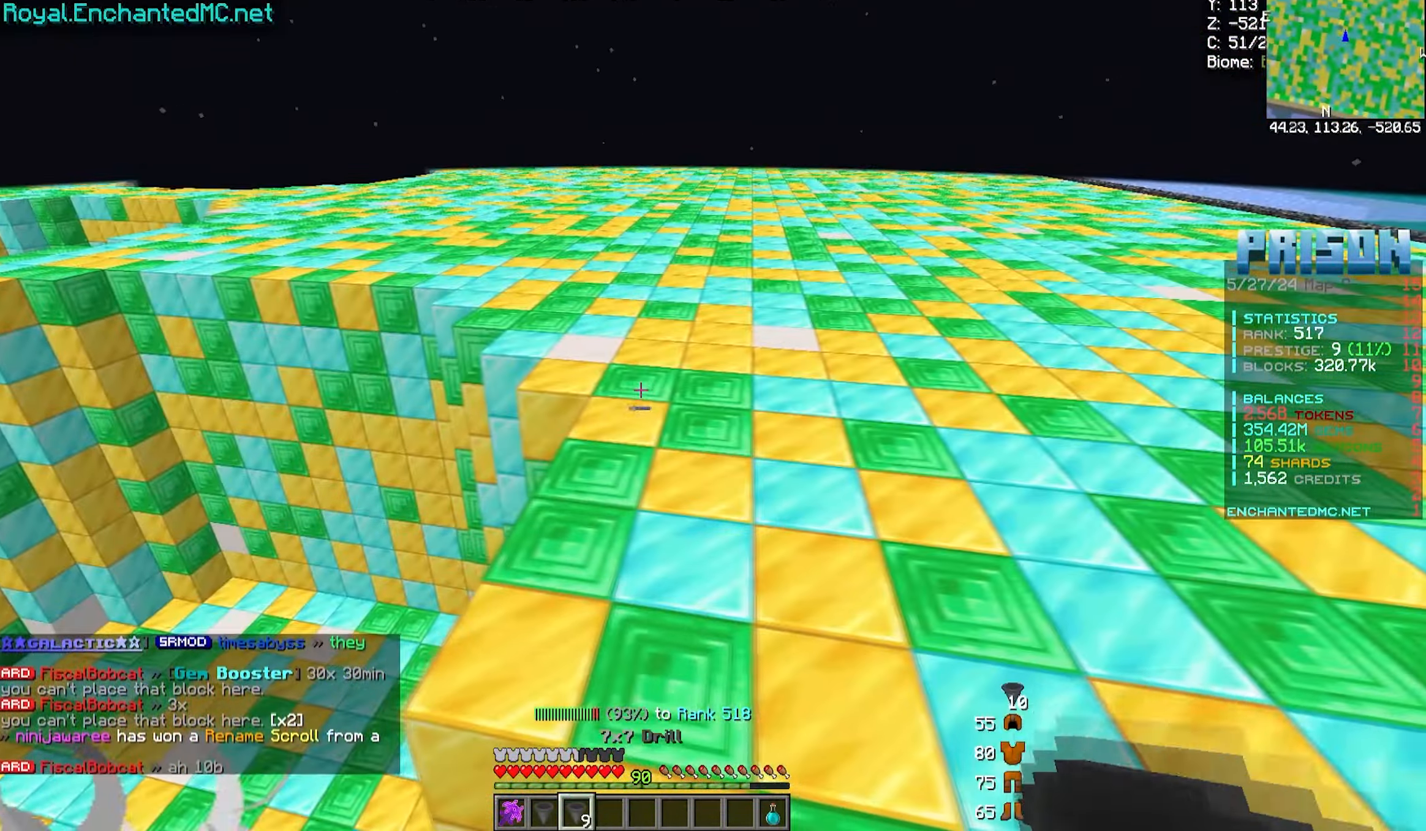
{"keys": ["w"], "mouse": [], "events": [[17, "d", "down"], [167, "w", "down"], [317, "d", "up"], [383, "w", "up"], [417, "w", "down"]]}
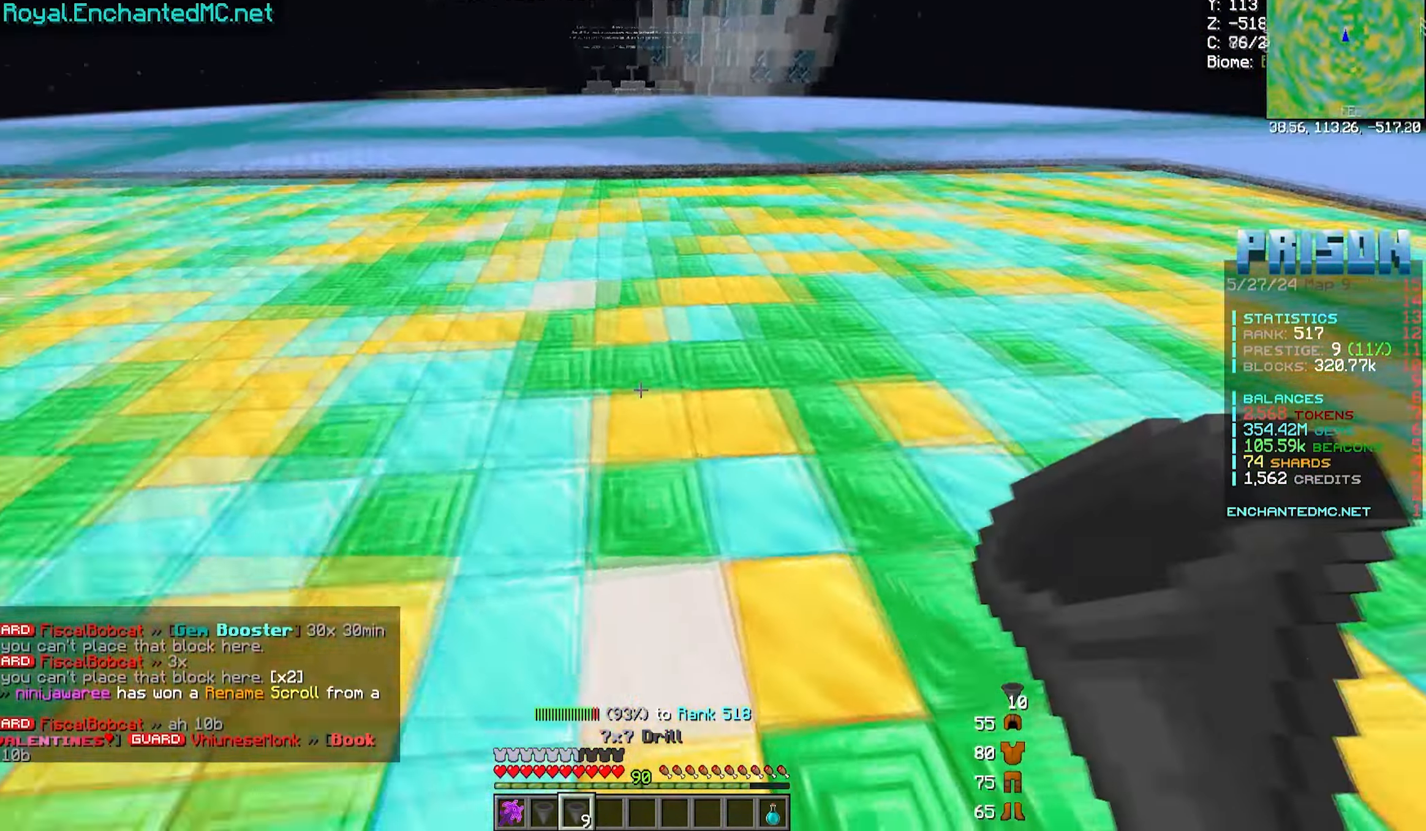
{"keys": ["a", "w"], "mouse": [], "events": [[117, "w", "up"], [300, "a", "down"], [367, "w", "down"]]}
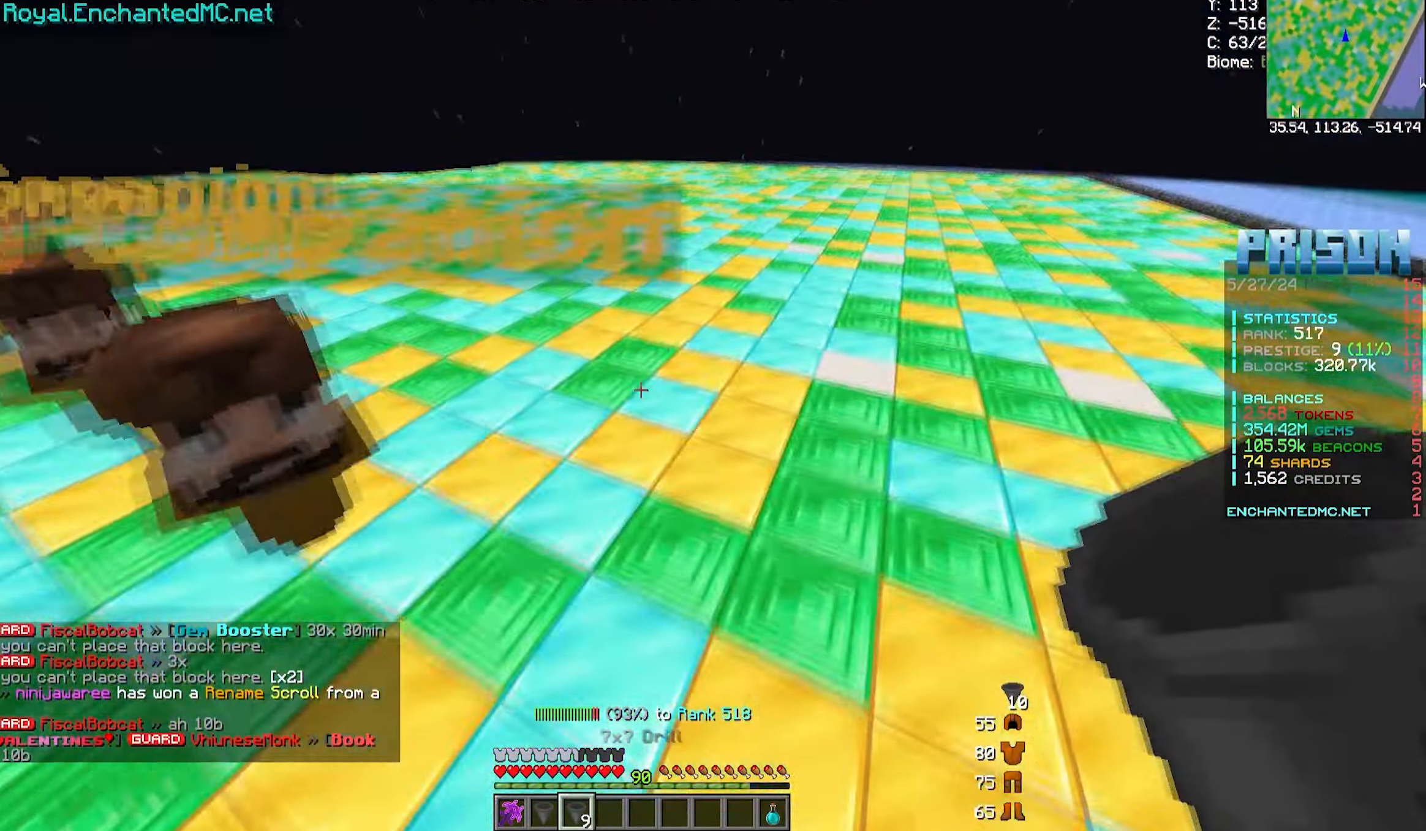
{"keys": ["w"], "mouse": [], "events": [[117, "a", "up"]]}
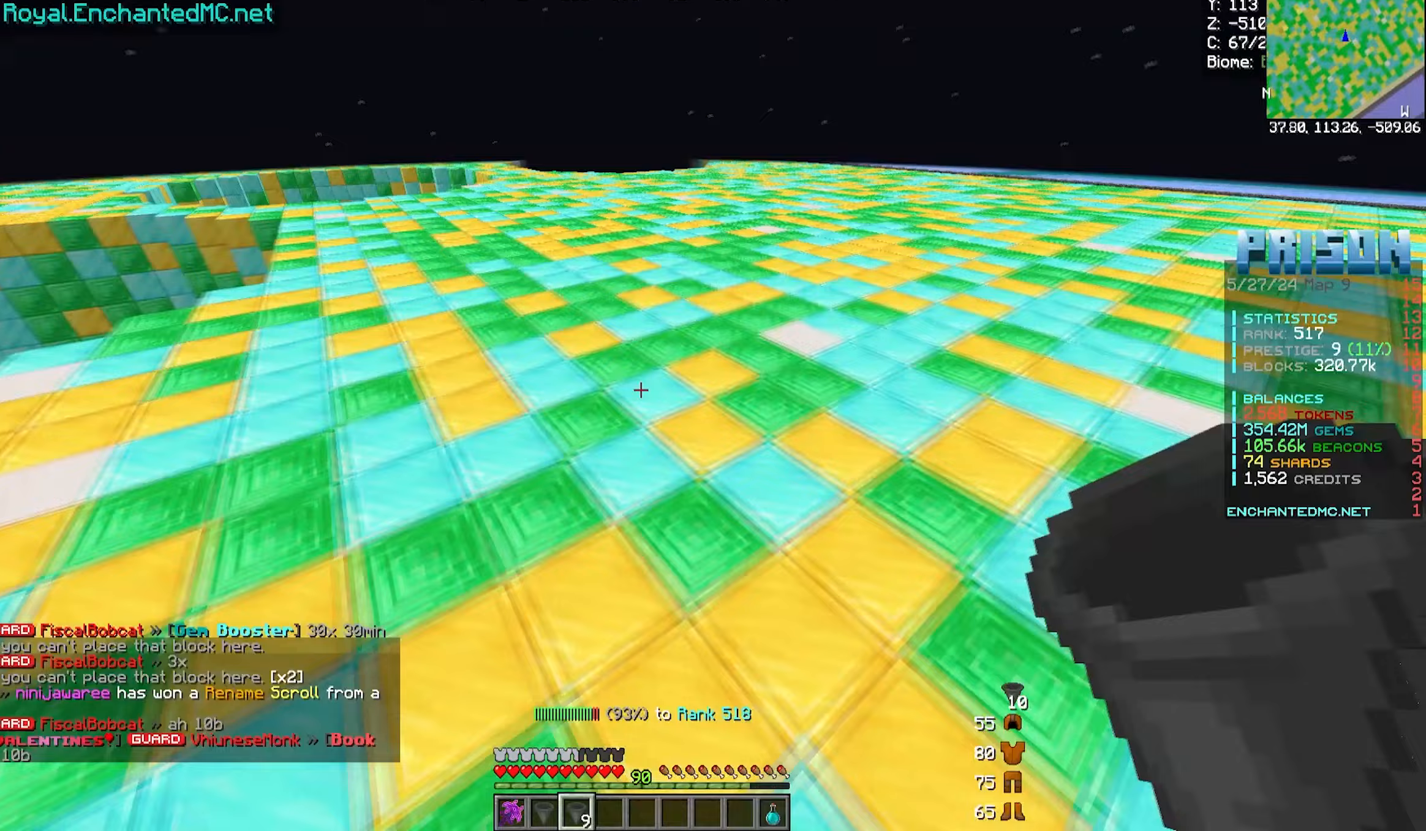
{"keys": [], "mouse": ["right"], "events": [[417, "w", "up"], [450, "mouse_right", "down"]]}
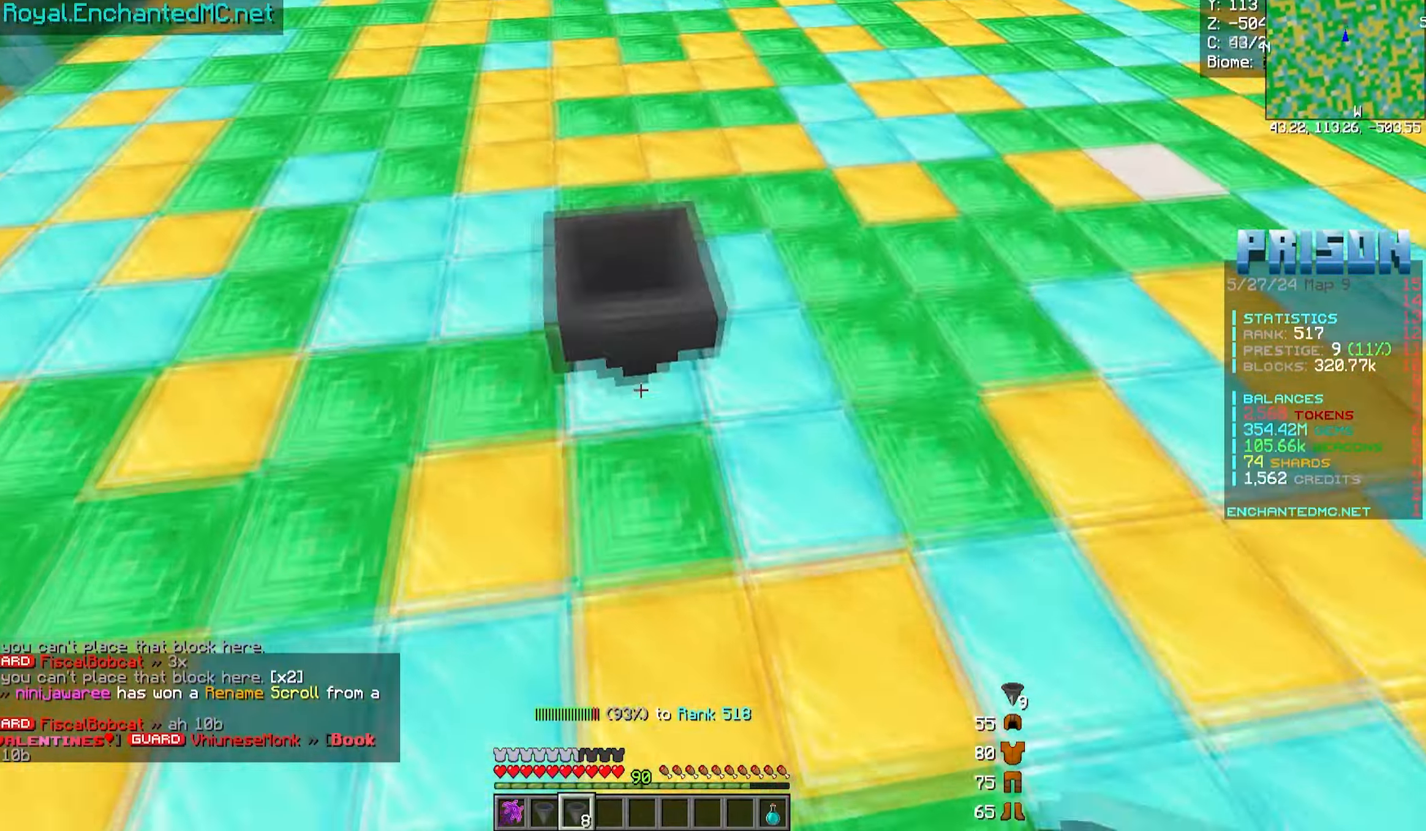
{"keys": ["d", "s"], "mouse": []}
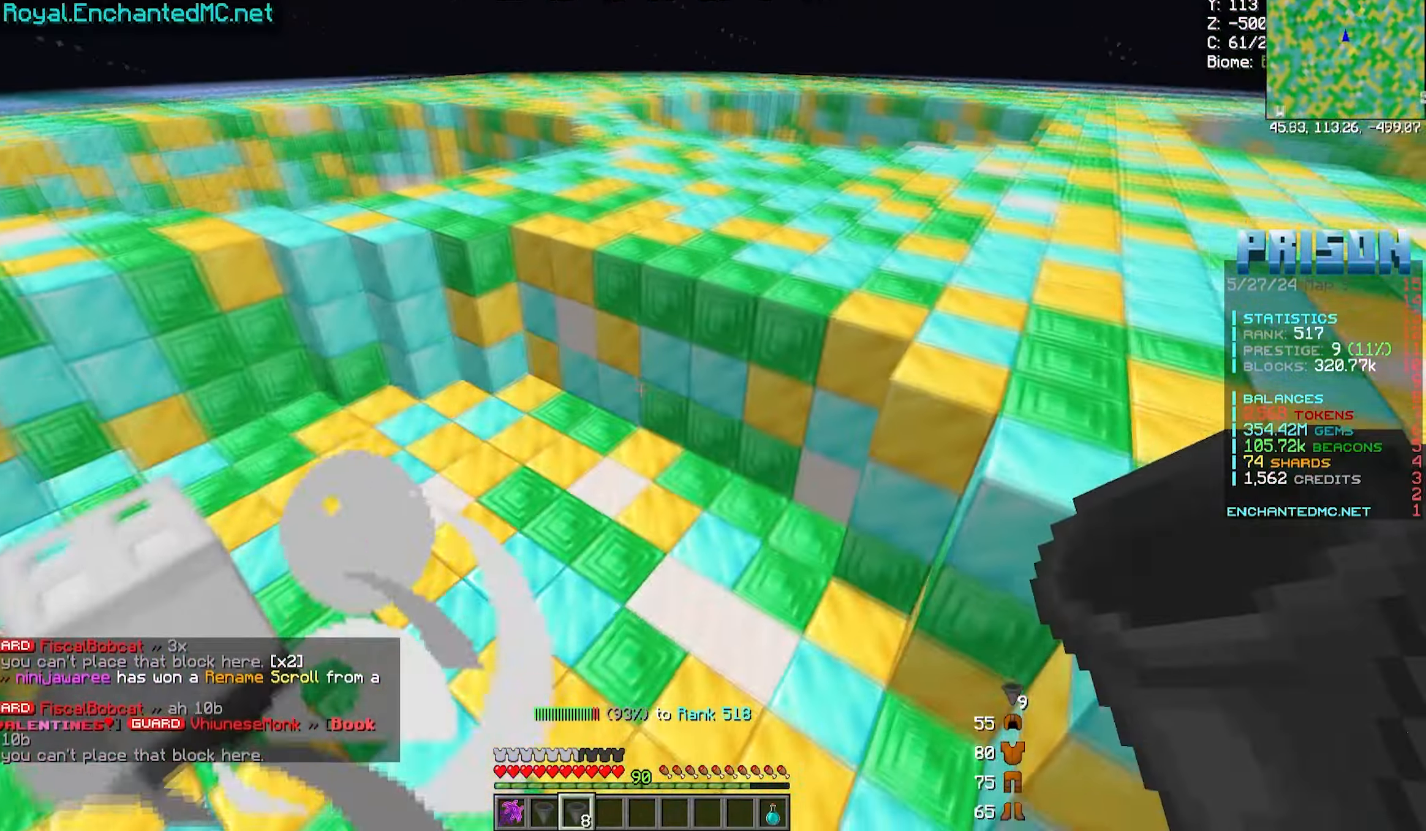
{"keys": ["d", "w"], "mouse": [], "events": [[433, "s", "up"], [483, "w", "down"]]}
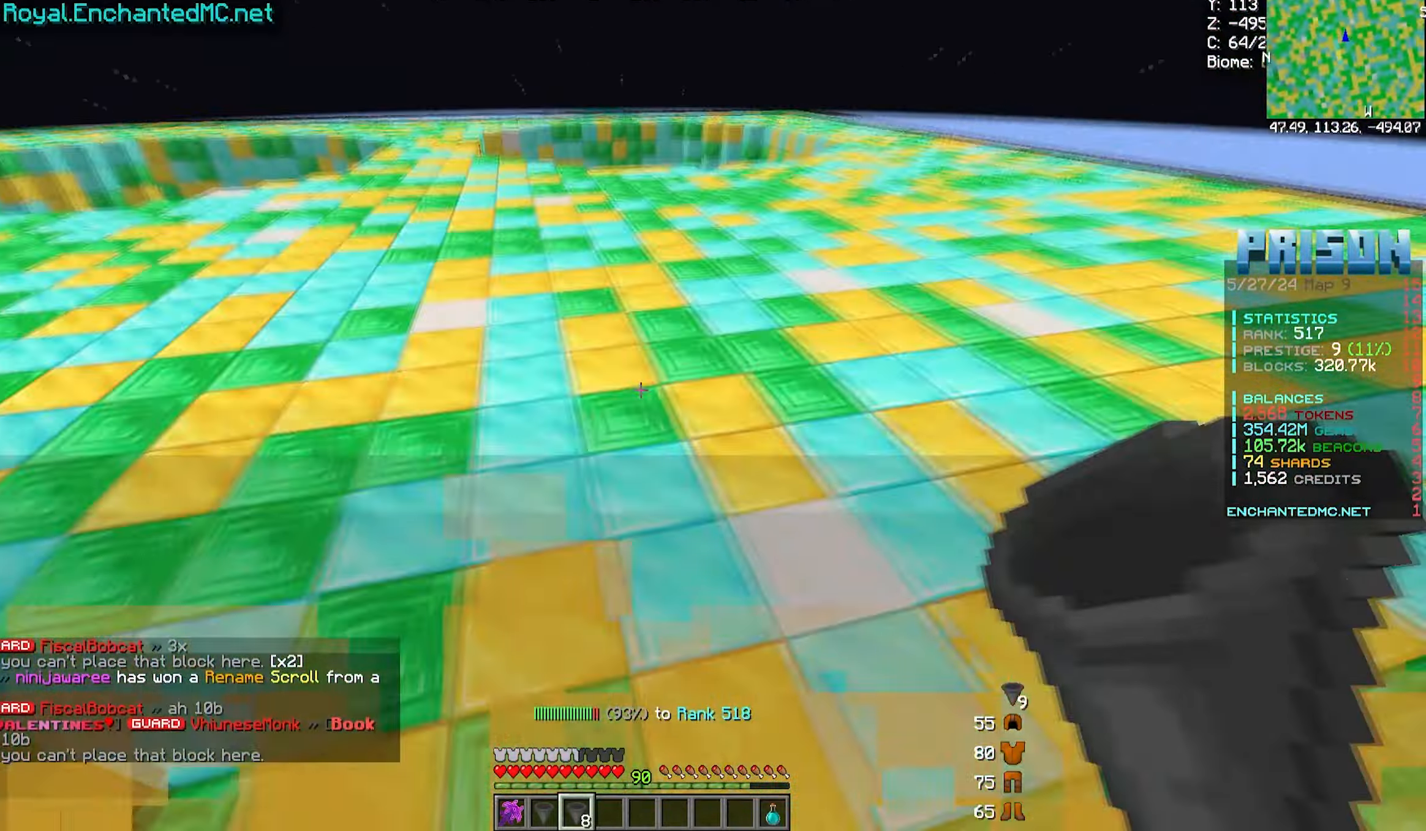
{"keys": ["d"], "mouse": [], "events": [[500, "w", "up"]]}
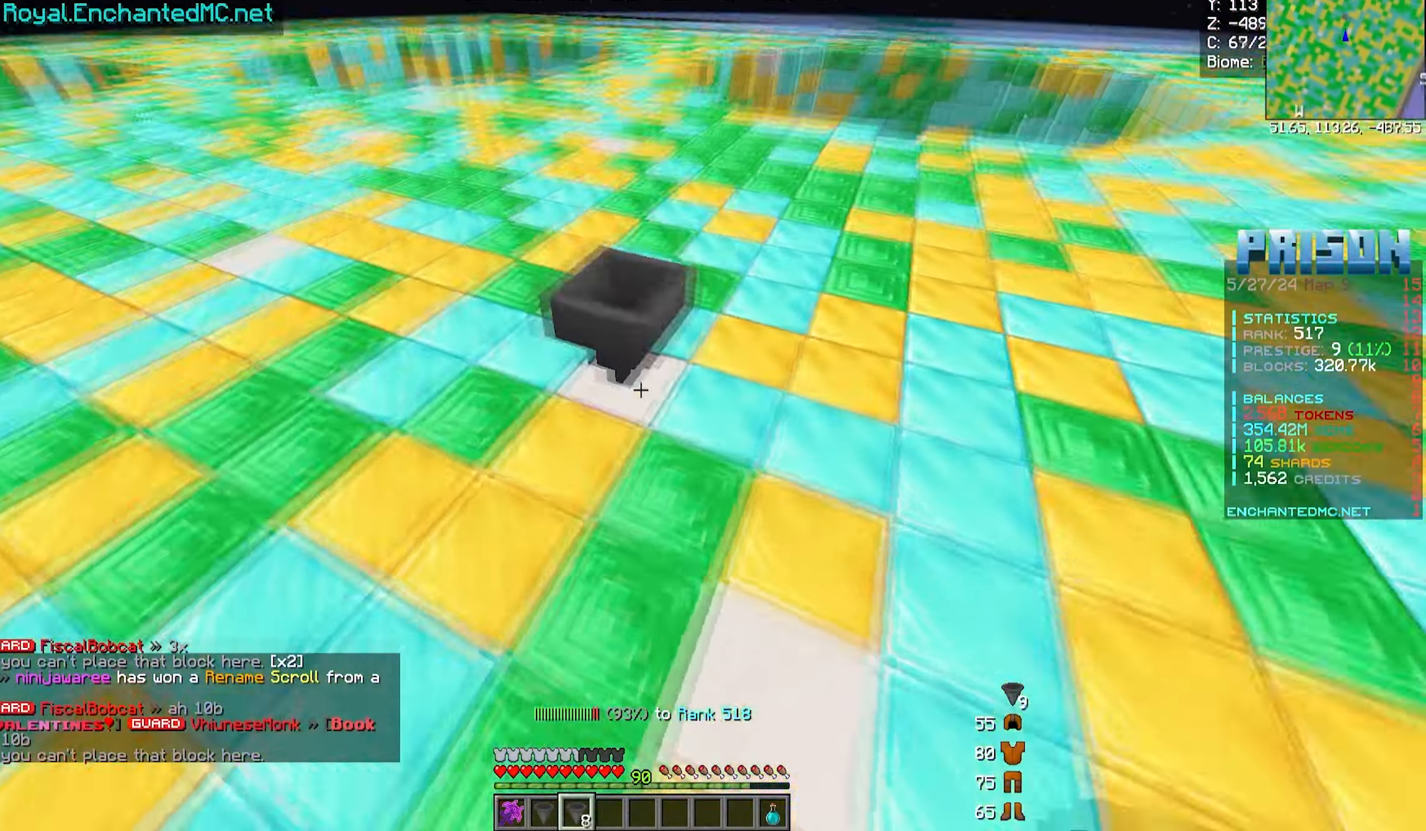
{"keys": ["a"], "mouse": [], "events": [[17, "mouse_right", "down"], [50, "d", "up"], [100, "s", "down"], [217, "mouse_right", "up"], [317, "a", "down"], [417, "s", "up"]]}
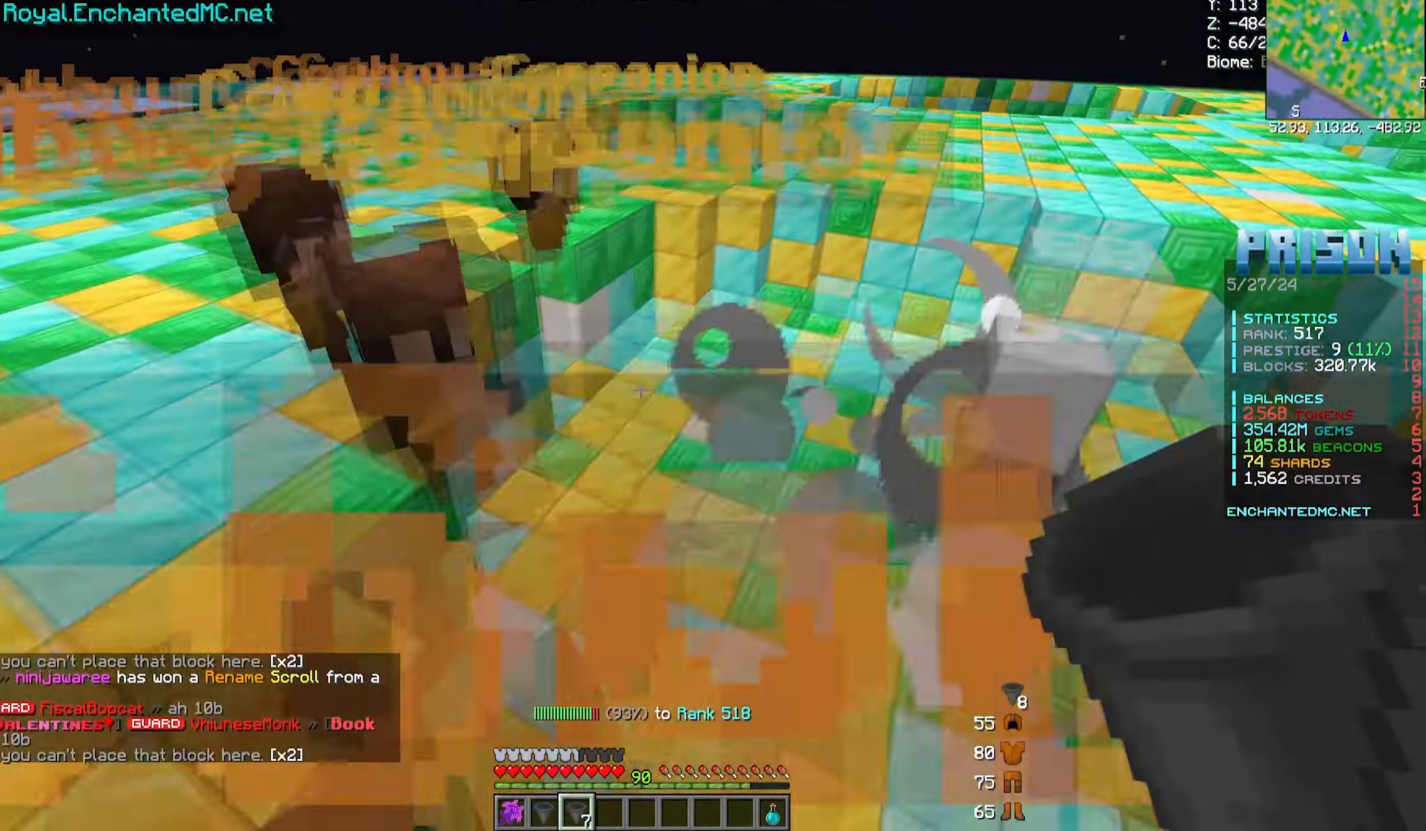
{"keys": ["a", "w"], "mouse": [], "events": [[67, "w", "down"], [183, "a", "up"], [500, "a", "down"]]}
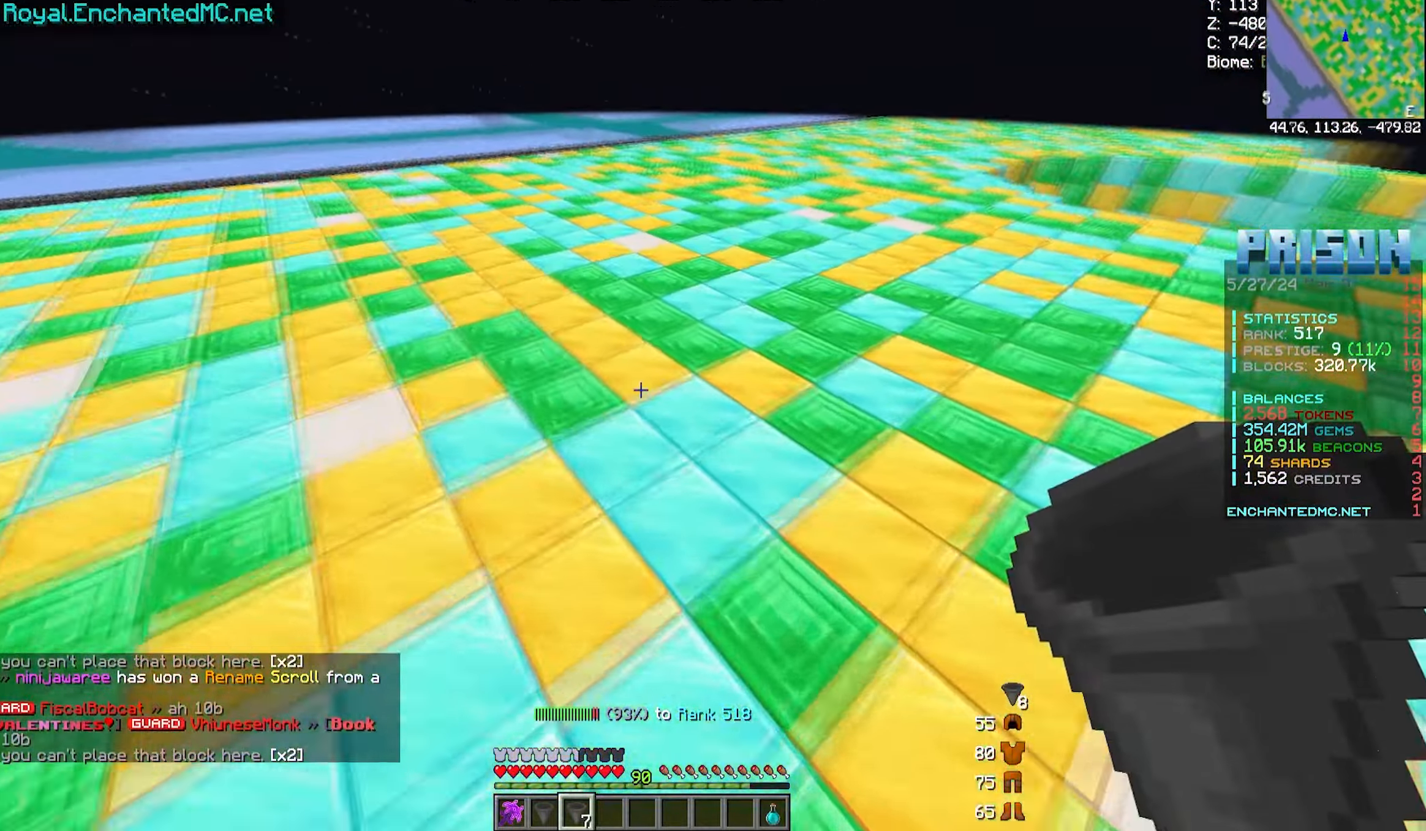
{"keys": ["s"], "mouse": ["right"], "events": [[200, "a", "up"], [400, "mouse_right", "down"], [400, "w", "up"], [467, "s", "down"]]}
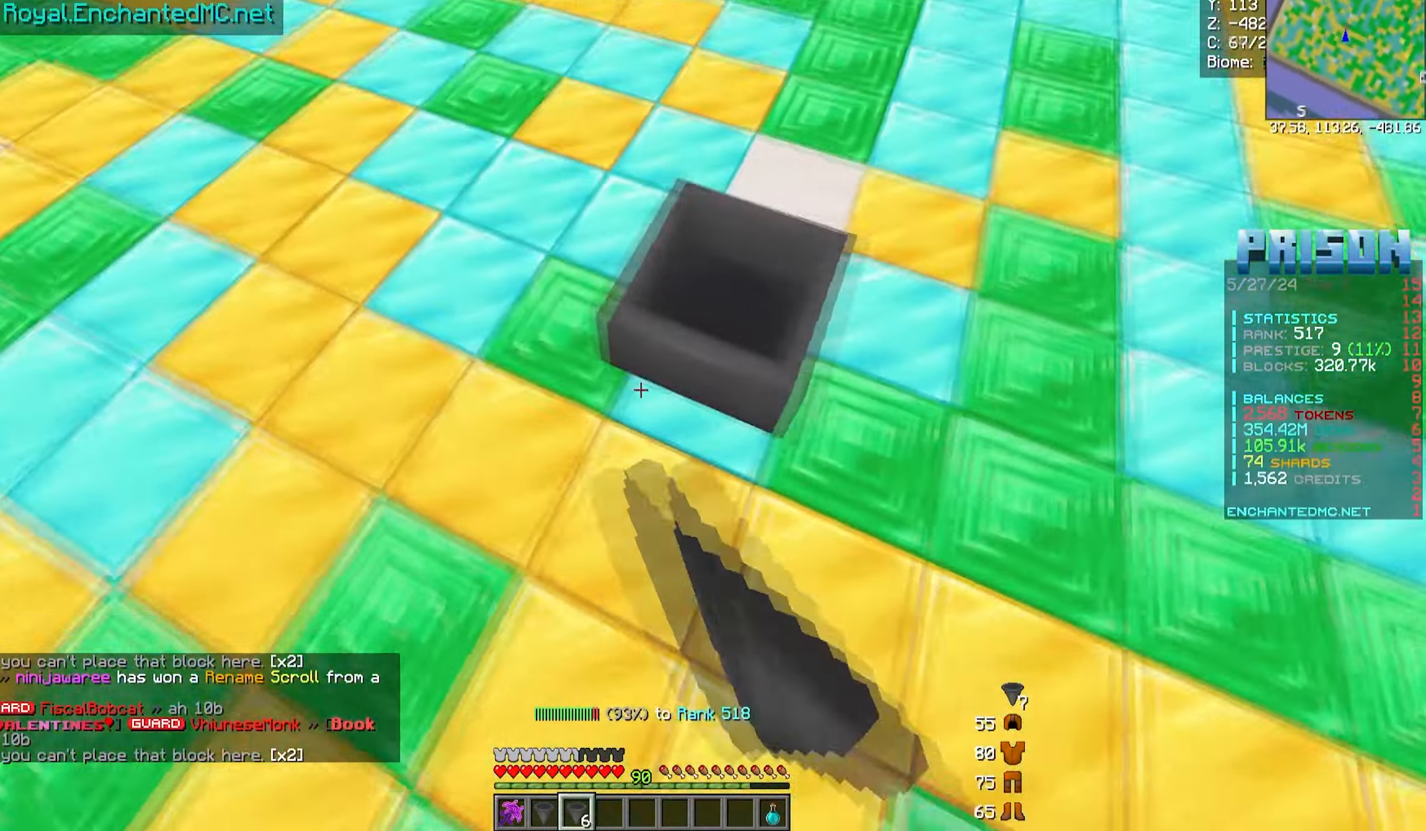
{"keys": ["s"], "mouse": [], "events": [[167, "mouse_right", "up"]]}
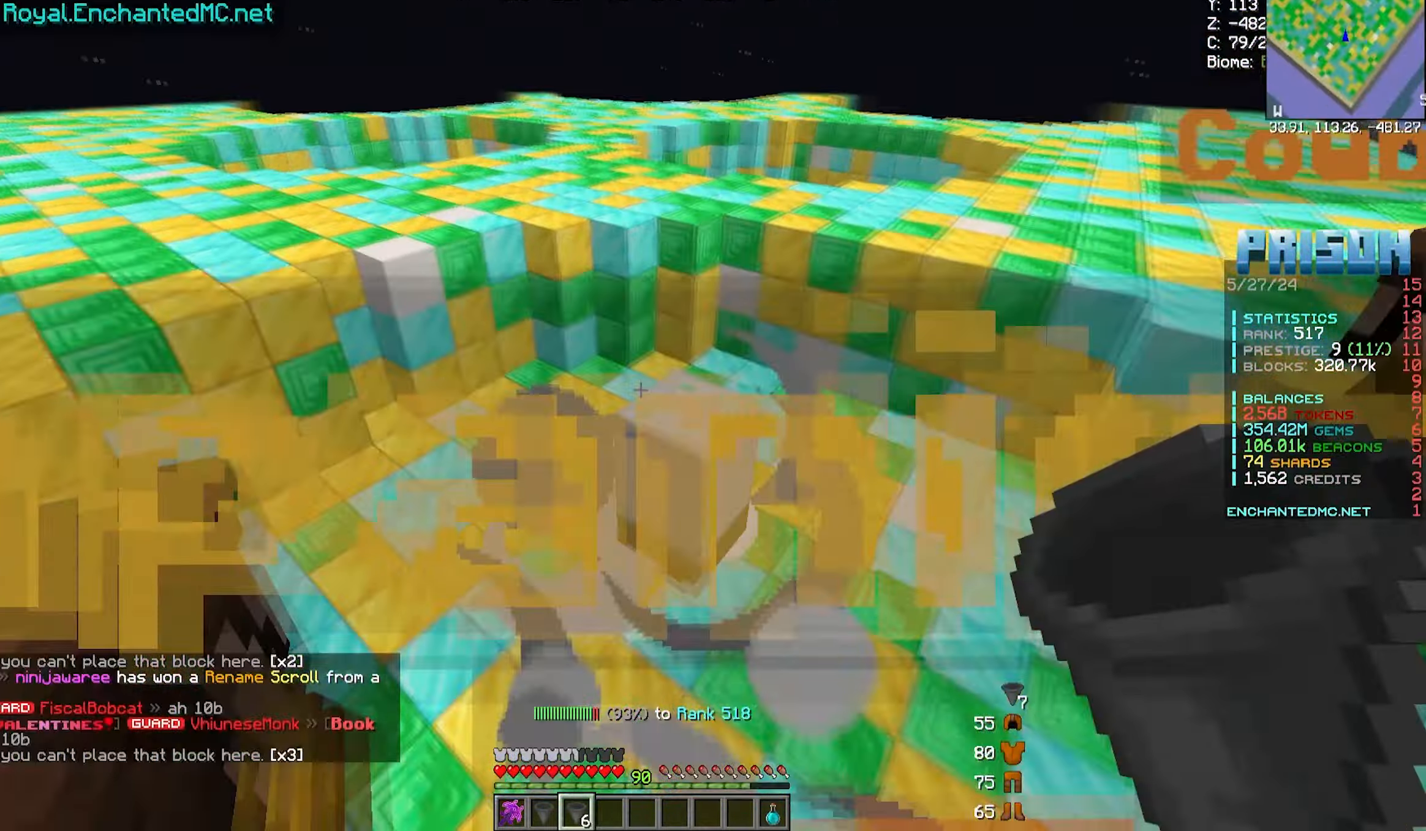
{"keys": [], "mouse": [], "events": [[83, "s", "up"]]}
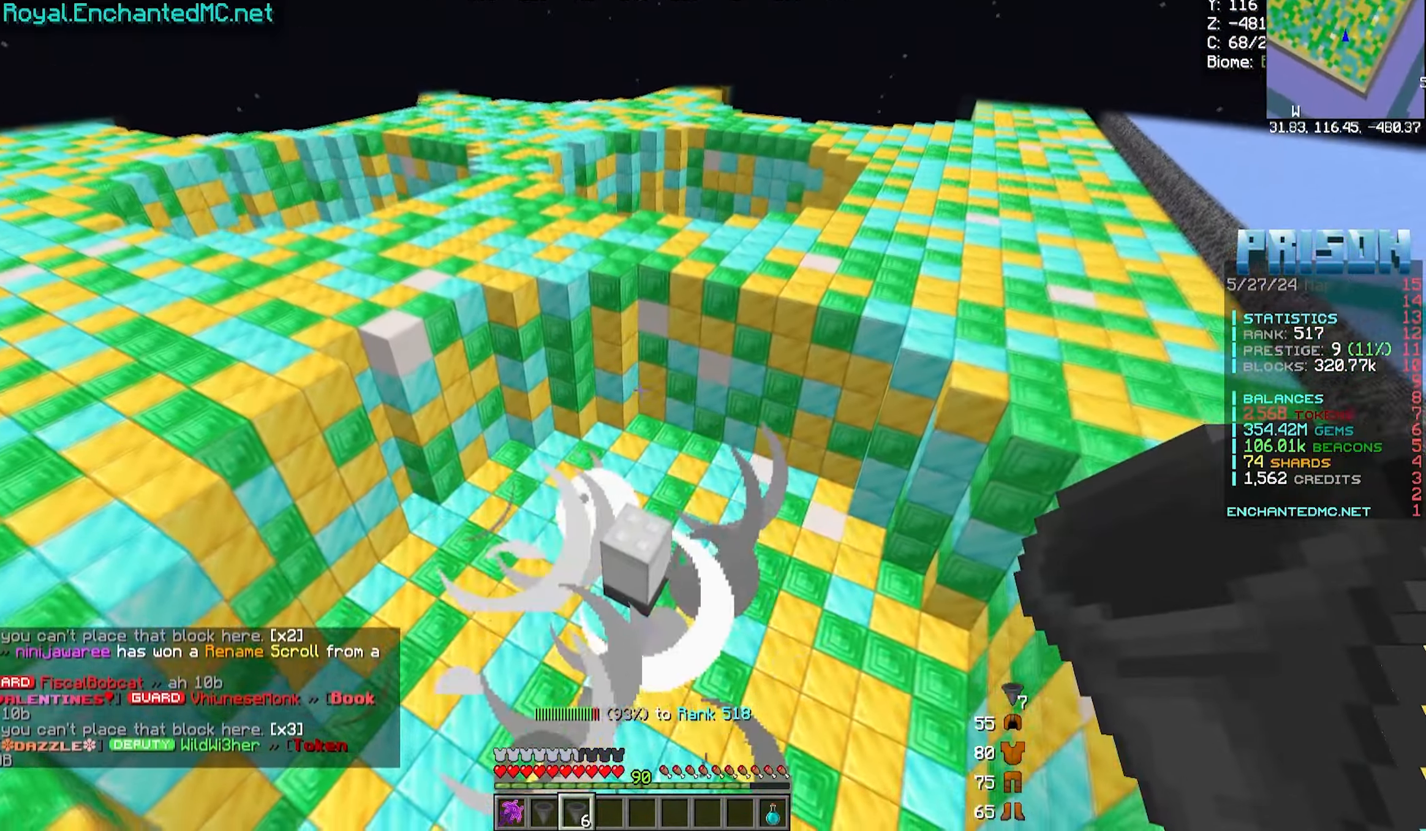
{"keys": ["a", "w"], "mouse": [], "events": [[250, "a", "down"], [350, "w", "down"]]}
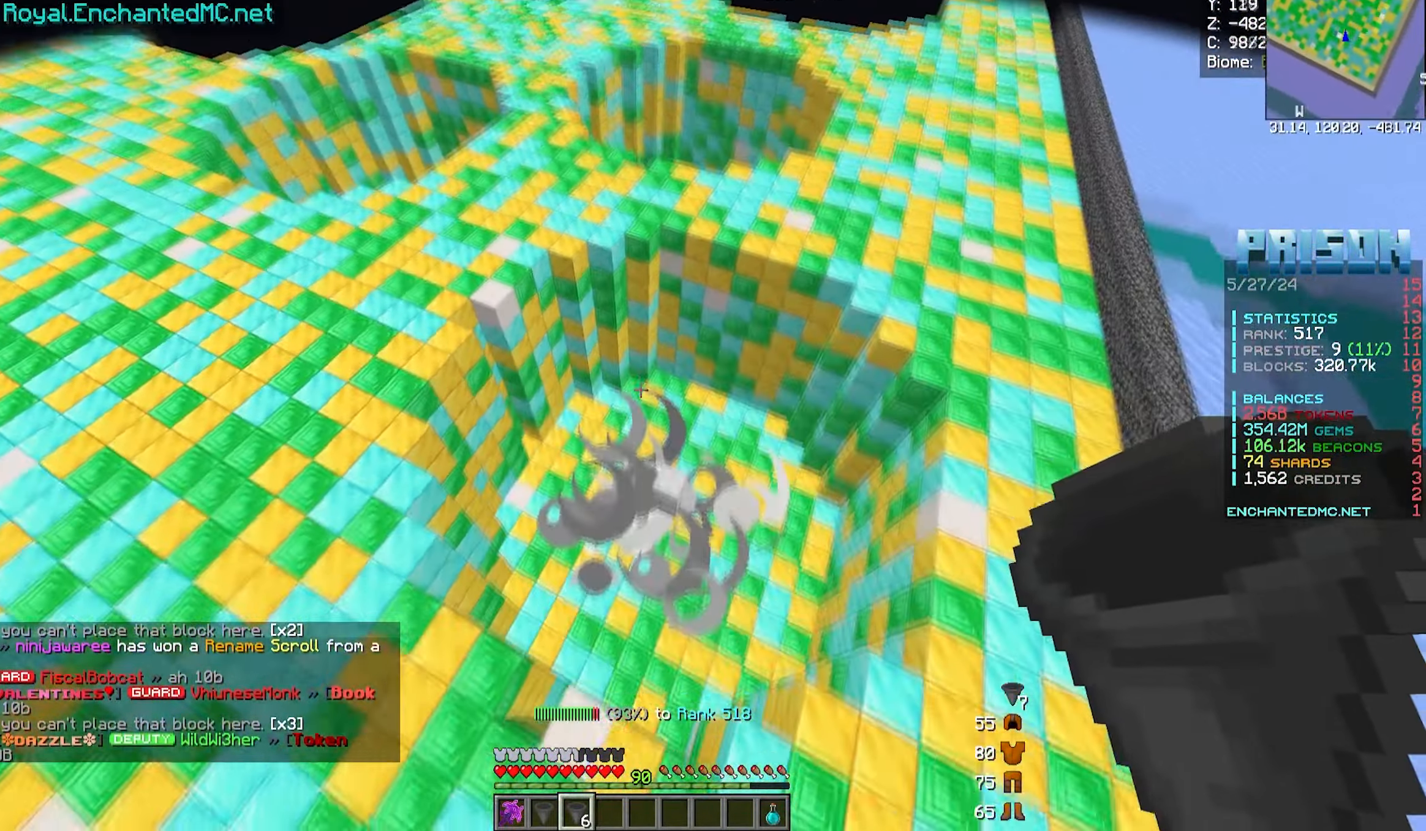
{"keys": ["a", "w"], "mouse": [], "events": []}
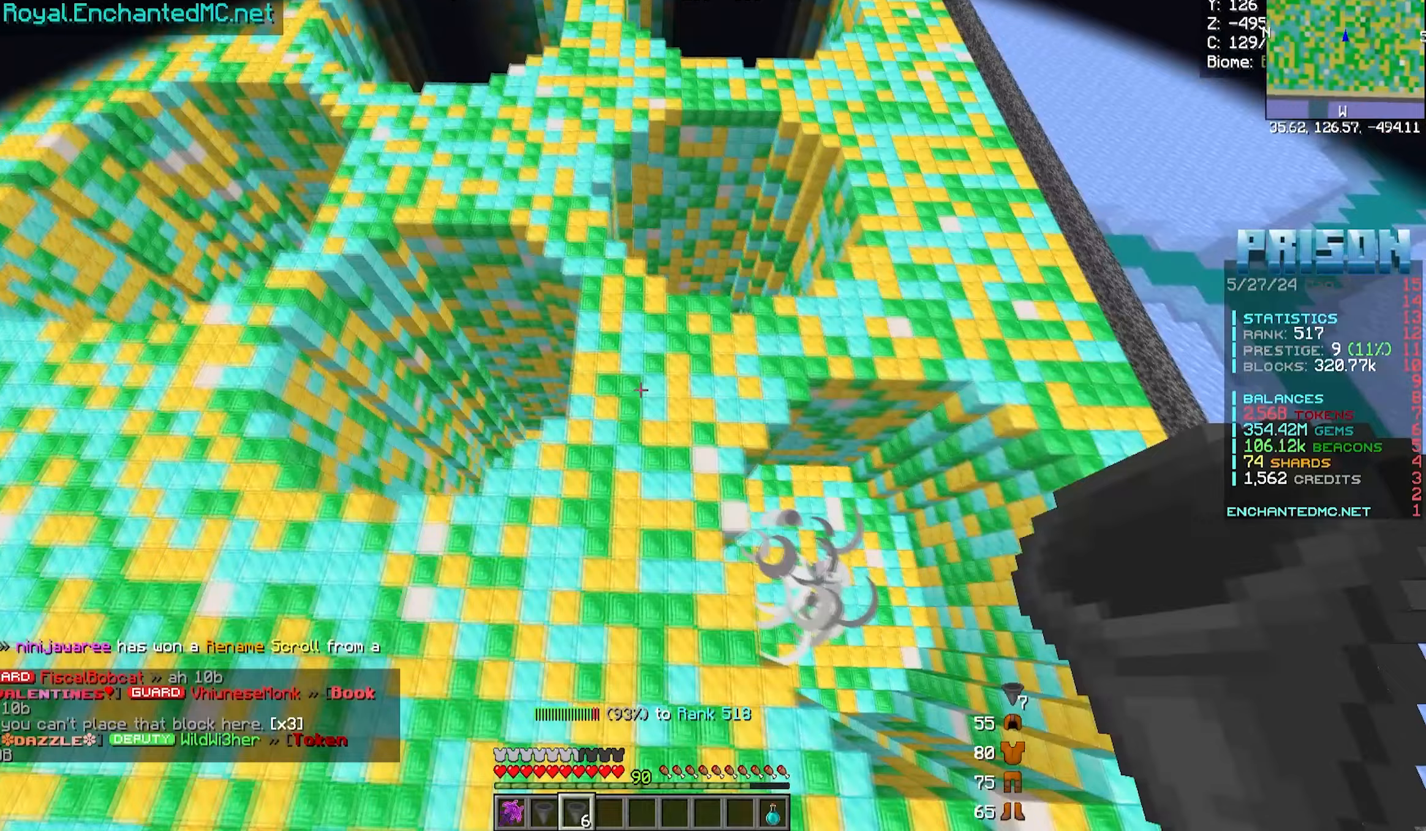
{"keys": ["a", "w"], "mouse": [], "events": []}
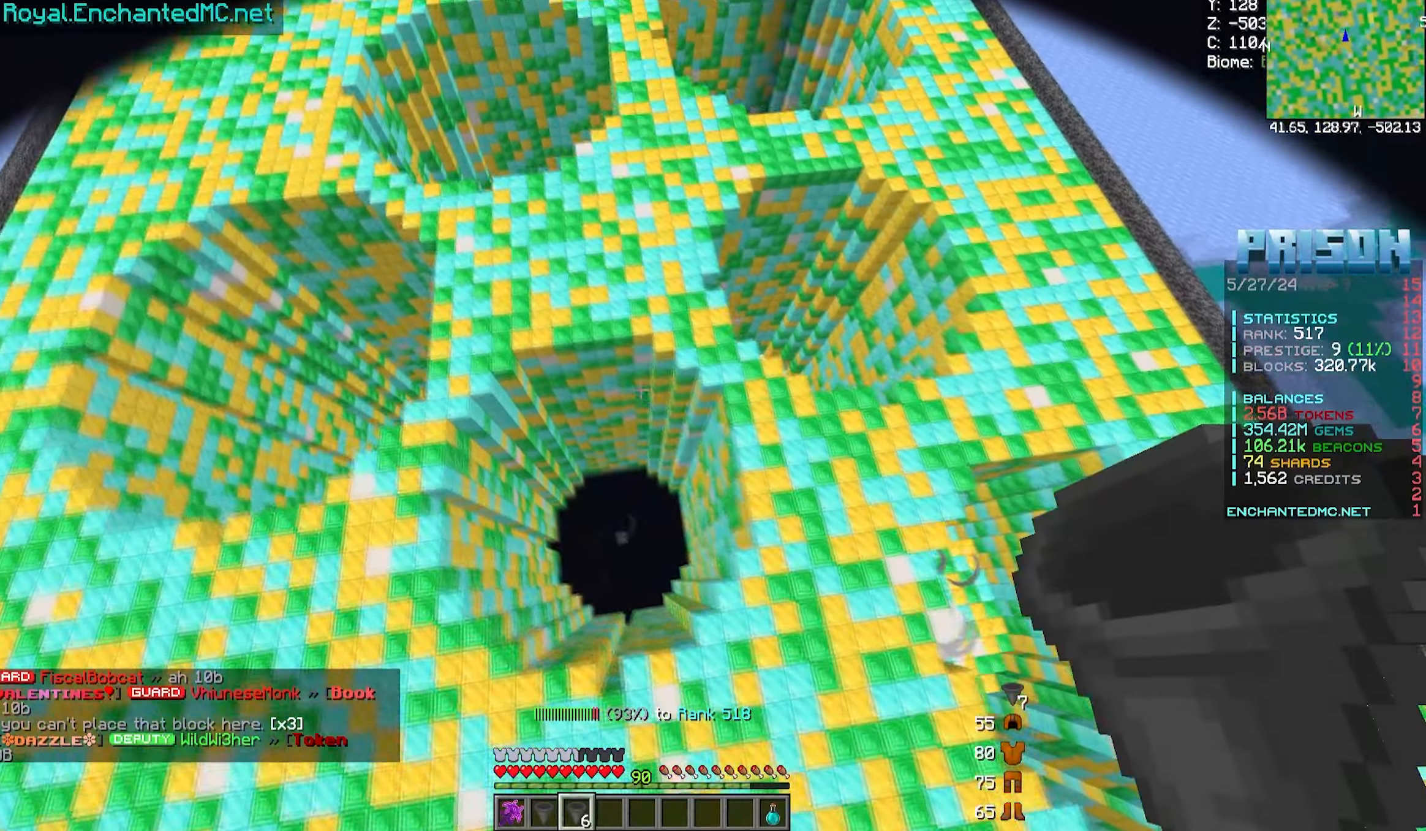
{"keys": ["a", "w"], "mouse": [], "events": []}
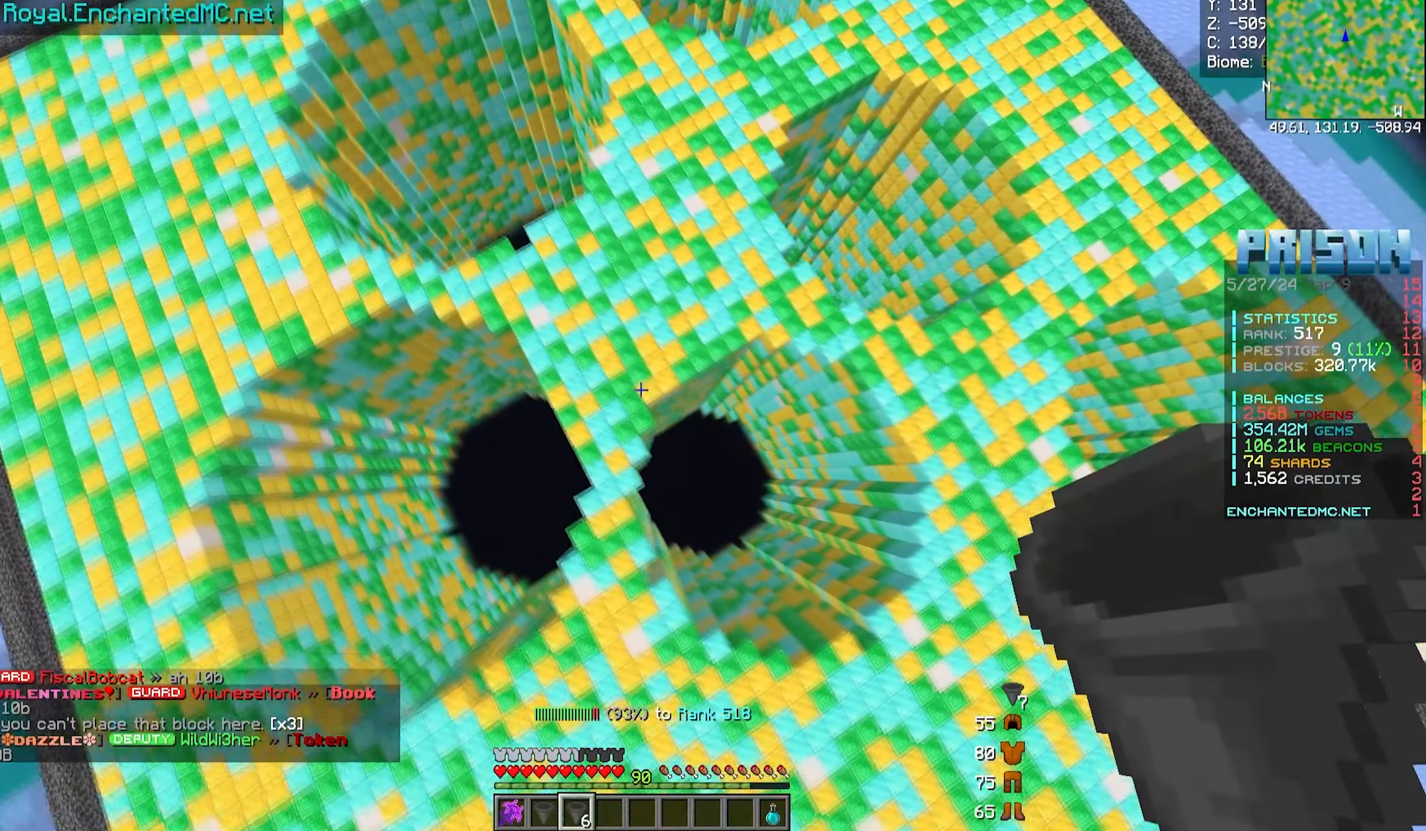
{"keys": [], "mouse": [], "events": [[367, "a", "up"], [500, "w", "up"]]}